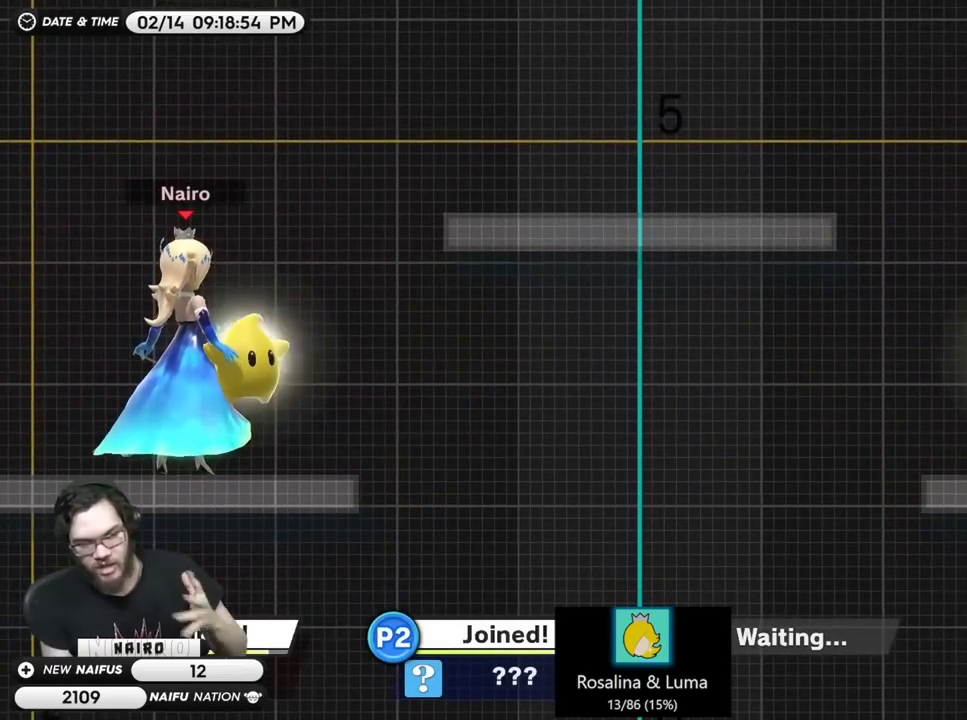
Gameplay with a controller (Nintendo layout); each line is a JSON object with the inputs held at the frame after it. "events" lists button and stick changes between this image and that frame as [ms after this image, input, new state], when the widget could be followed in between. Not read: L1 L3 R1 R3 START.
{"buttons": [], "left_stick": "right", "right_stick": "center", "events": [[483, "left_stick", "right"]]}
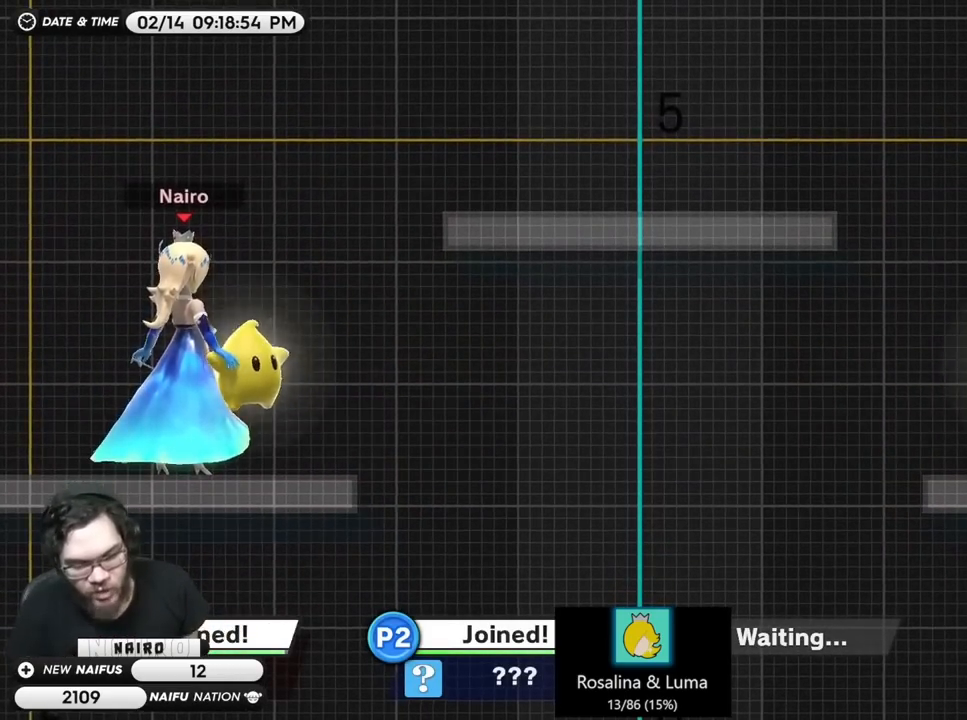
{"buttons": [], "left_stick": "right", "right_stick": "center", "events": [[267, "left_stick", "center"], [367, "left_stick", "right"]]}
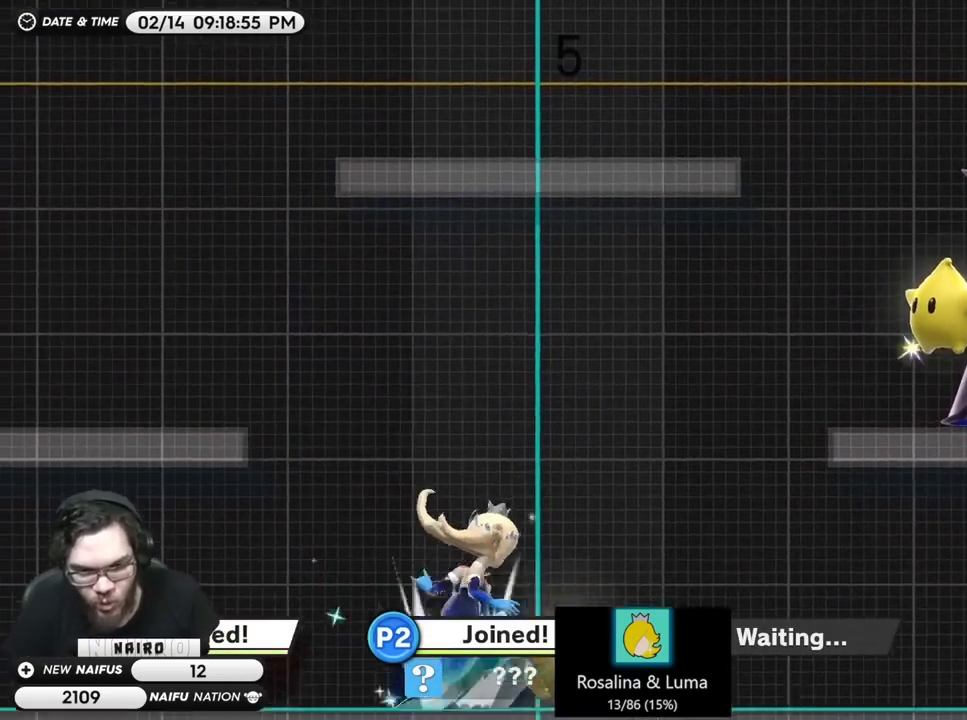
{"buttons": [], "left_stick": "left", "right_stick": "center", "events": [[83, "Y", "down"], [133, "A", "down"], [133, "left_stick", "center"], [233, "Y", "up"], [367, "A", "up"], [400, "left_stick", "left"]]}
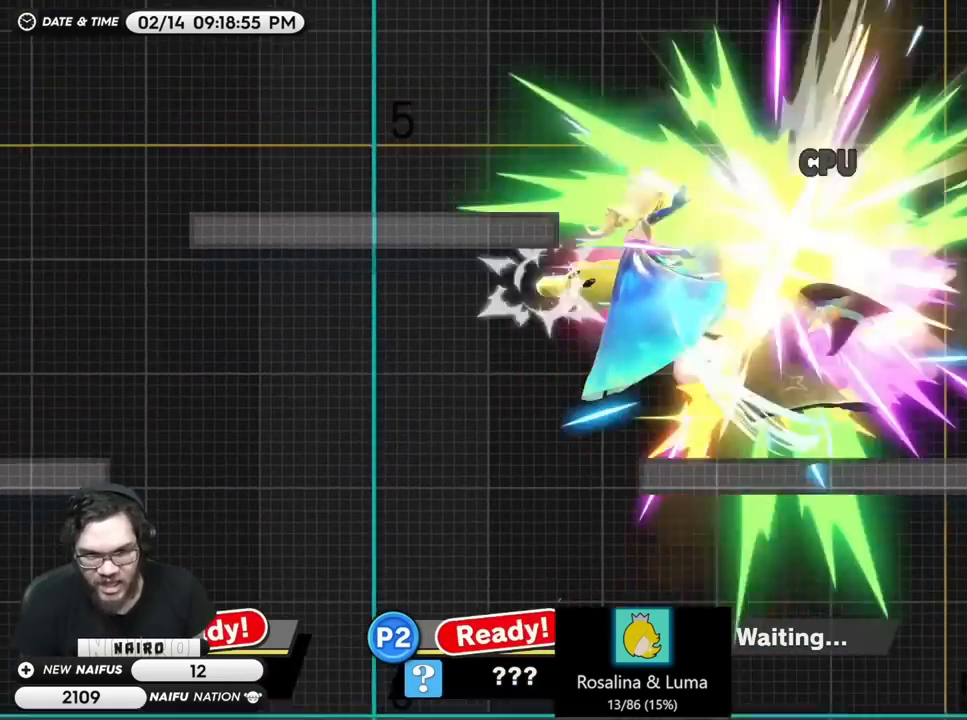
{"buttons": ["A"], "left_stick": "center", "right_stick": "center", "events": [[17, "A", "down"], [83, "left_stick", "center"], [150, "left_stick", "right"], [167, "A", "up"], [367, "left_stick", "center"], [417, "A", "down"]]}
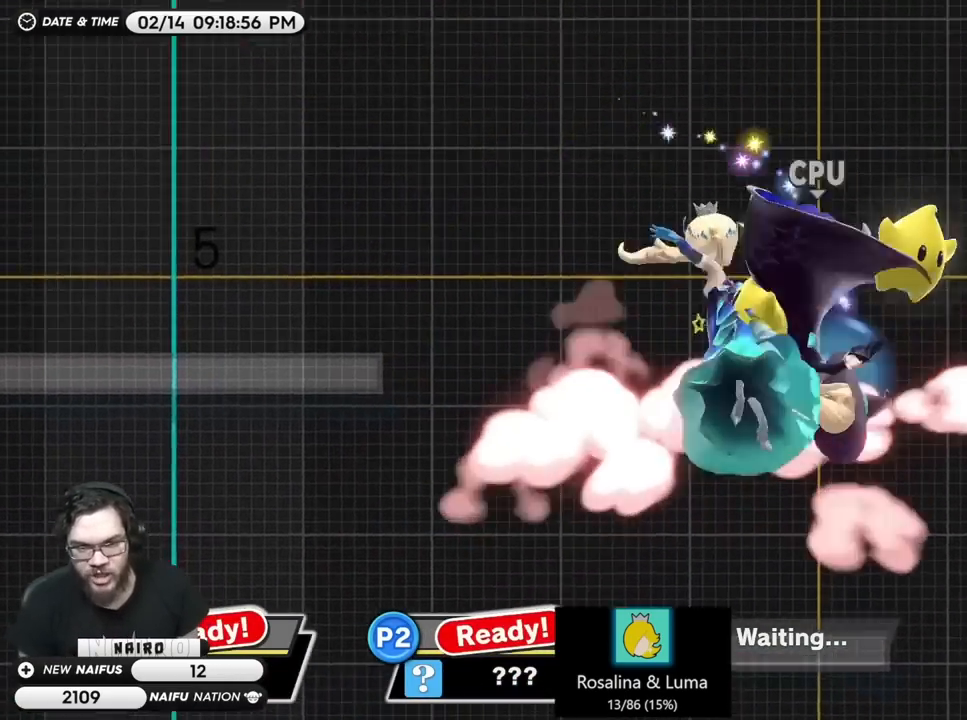
{"buttons": [], "left_stick": "center", "right_stick": "center", "events": [[17, "A", "up"], [83, "A", "down"], [167, "A", "up"]]}
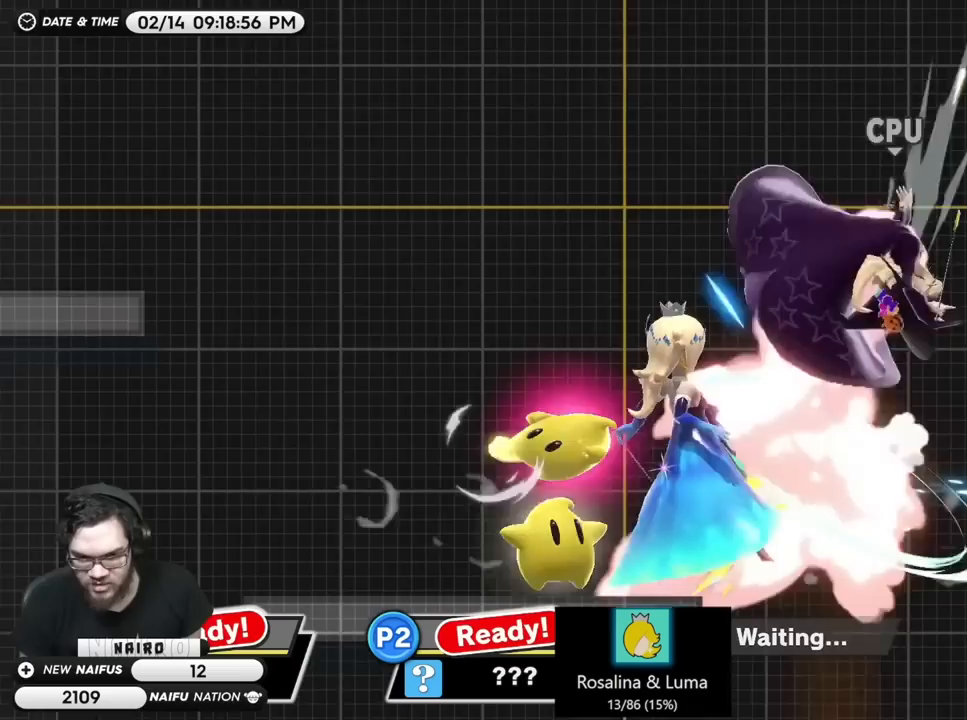
{"buttons": [], "left_stick": "down-left", "right_stick": "up-right", "events": [[267, "left_stick", "right"], [367, "right_stick", "up"], [417, "left_stick", "down-left"], [417, "right_stick", "up-right"]]}
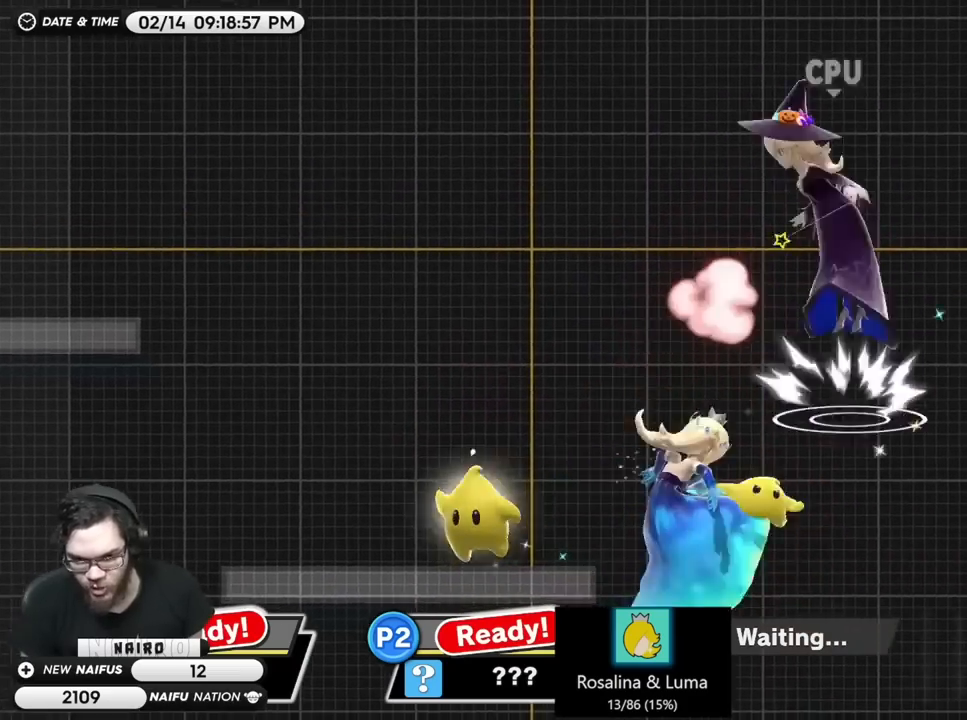
{"buttons": [], "left_stick": "center", "right_stick": "center", "events": [[17, "right_stick", "center"], [150, "left_stick", "center"], [233, "left_stick", "down-left"], [400, "left_stick", "center"]]}
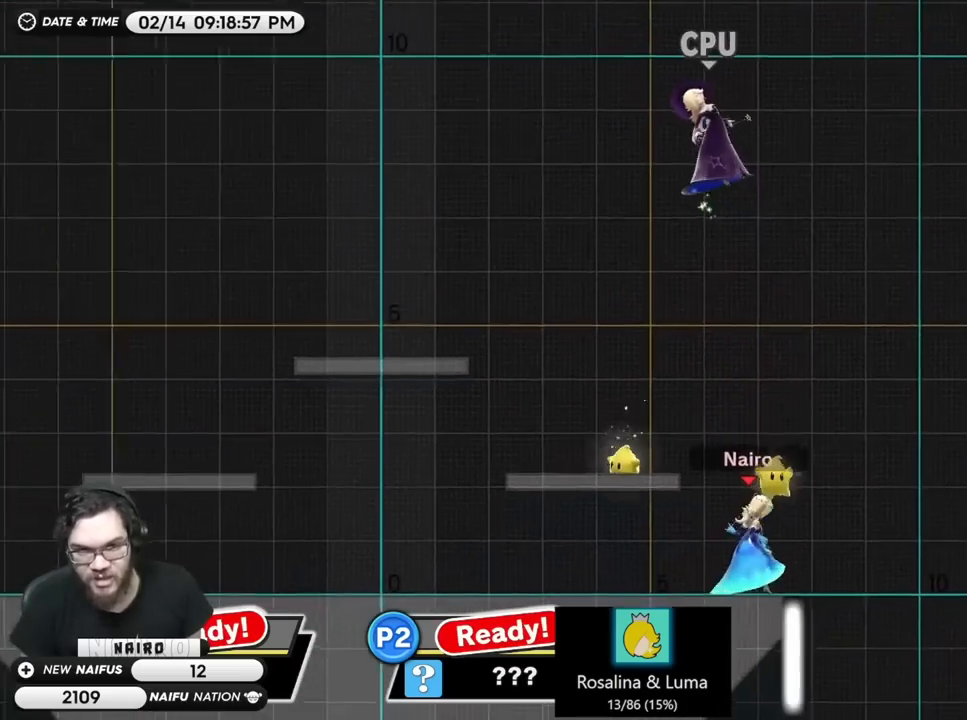
{"buttons": [], "left_stick": "right", "right_stick": "center", "events": [[17, "left_stick", "left"], [150, "Y", "down"], [183, "left_stick", "center"], [333, "A", "down"], [400, "left_stick", "right"], [433, "A", "up"], [450, "Y", "up"]]}
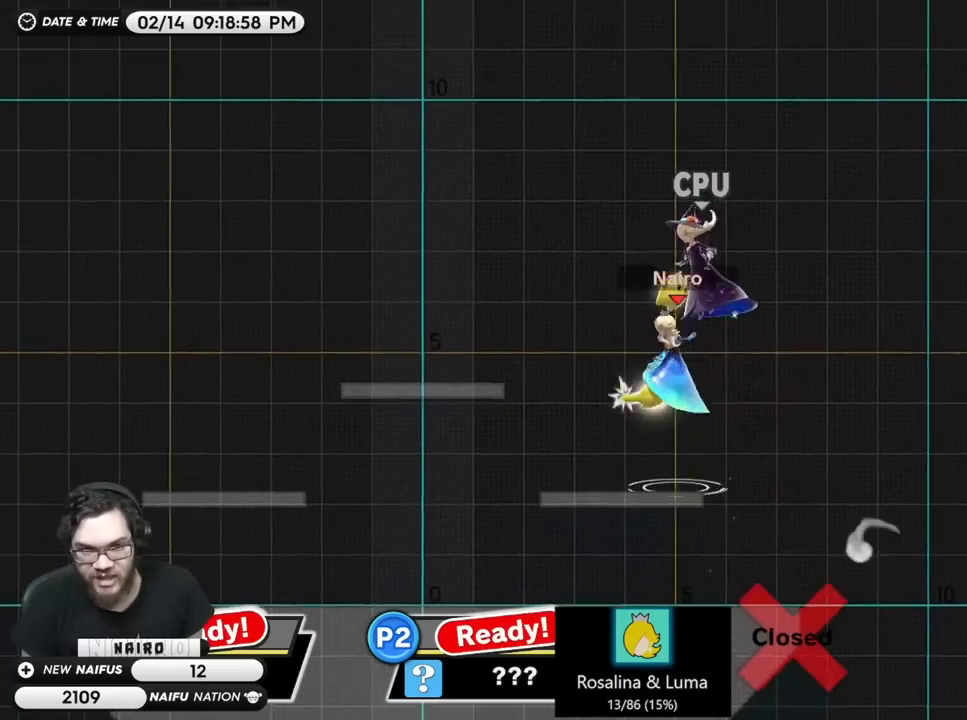
{"buttons": [], "left_stick": "left", "right_stick": "center", "events": [[17, "A", "down"], [117, "A", "up"], [450, "left_stick", "left"]]}
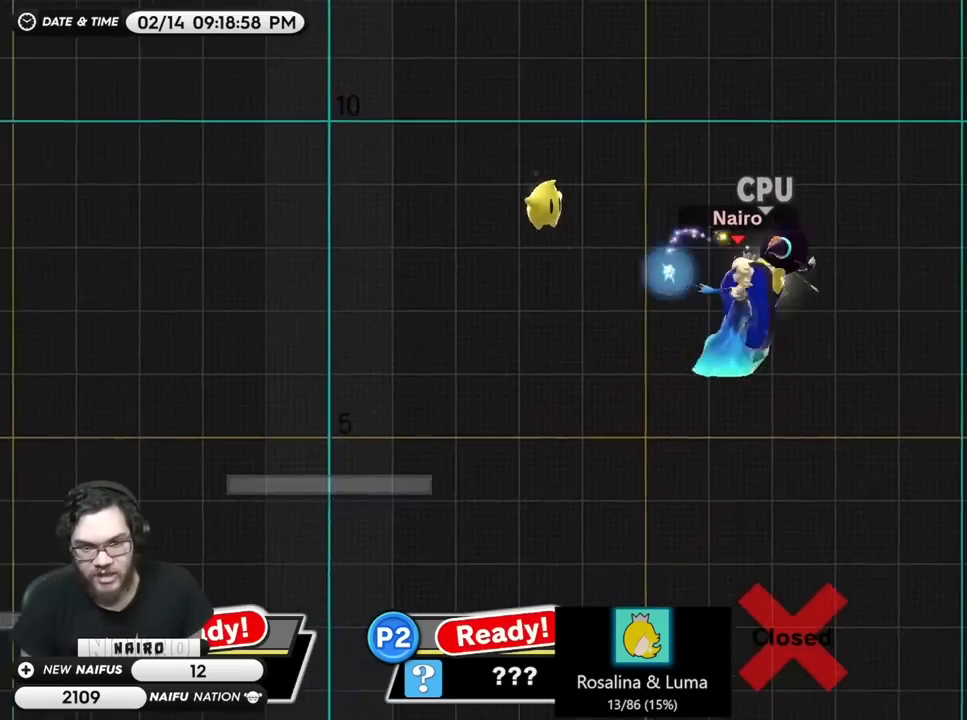
{"buttons": [], "left_stick": "center", "right_stick": "center", "events": [[133, "right_stick", "down-right"], [200, "right_stick", "center"], [233, "left_stick", "center"], [400, "right_stick", "right"], [450, "right_stick", "center"]]}
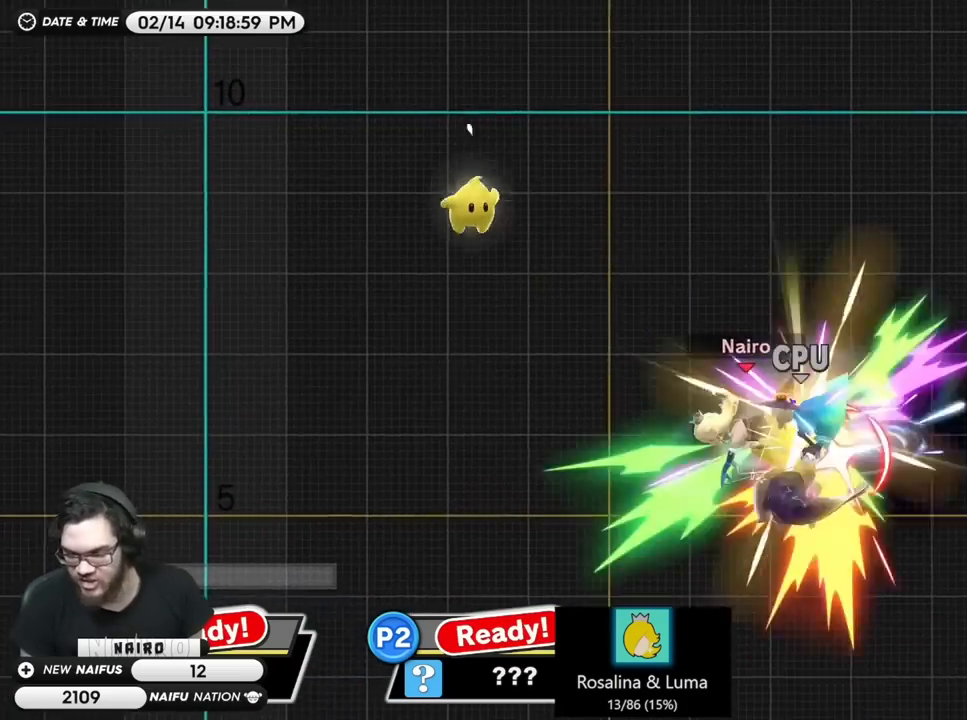
{"buttons": [], "left_stick": "center", "right_stick": "center", "events": [[200, "left_stick", "down-left"], [417, "left_stick", "center"]]}
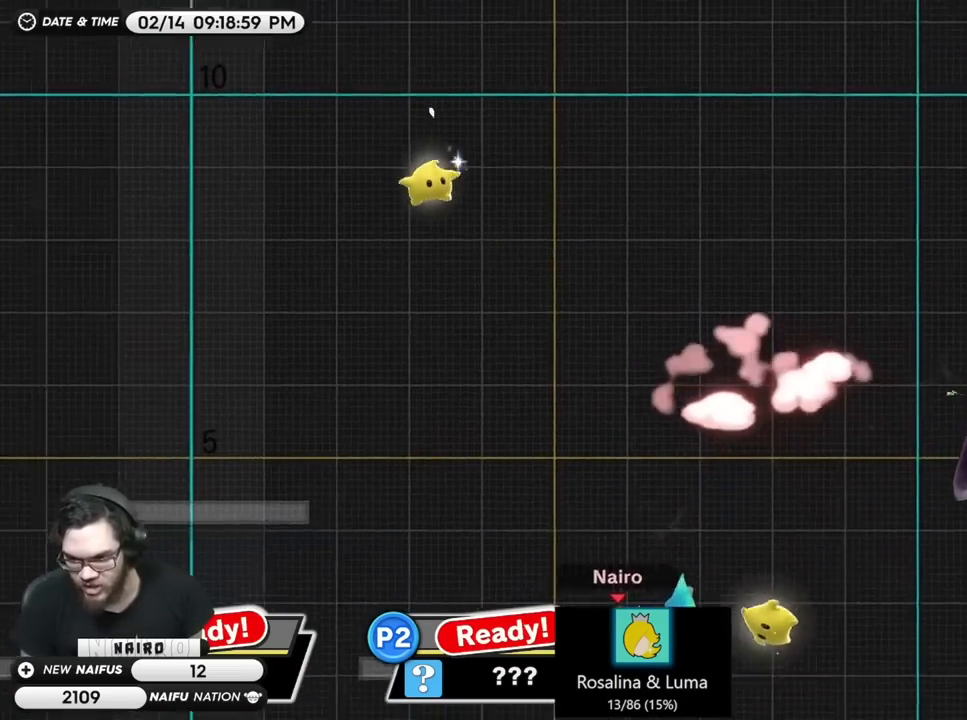
{"buttons": ["Y"], "left_stick": "down-right", "right_stick": "center", "events": [[200, "left_stick", "right"], [383, "left_stick", "down"], [450, "Y", "down"], [467, "left_stick", "down-right"]]}
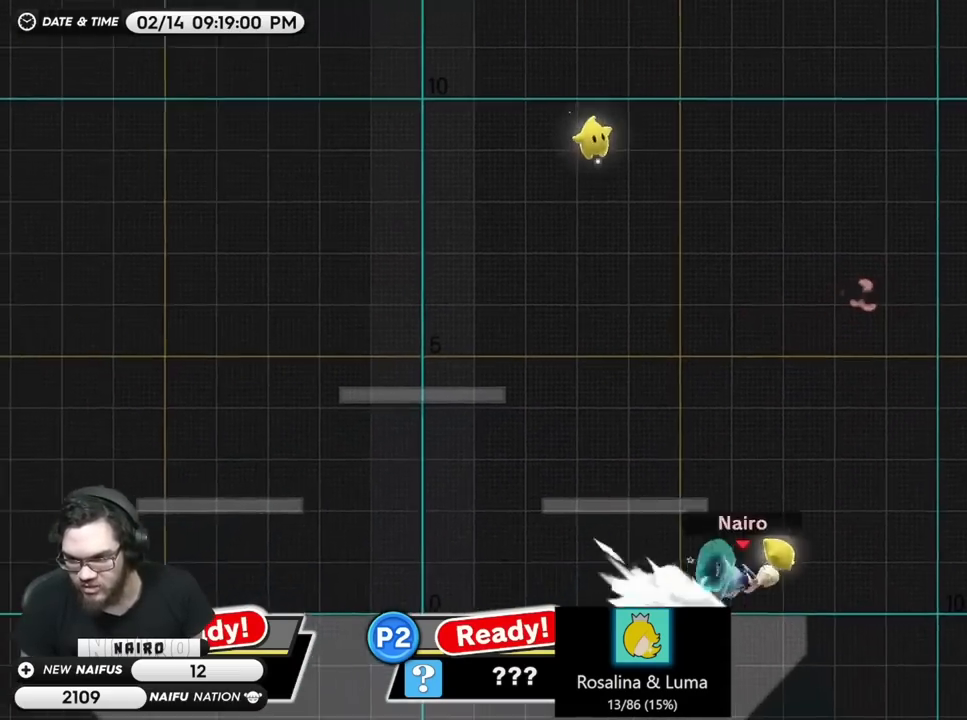
{"buttons": [], "left_stick": "center", "right_stick": "center", "events": [[250, "Y", "up"], [250, "left_stick", "center"]]}
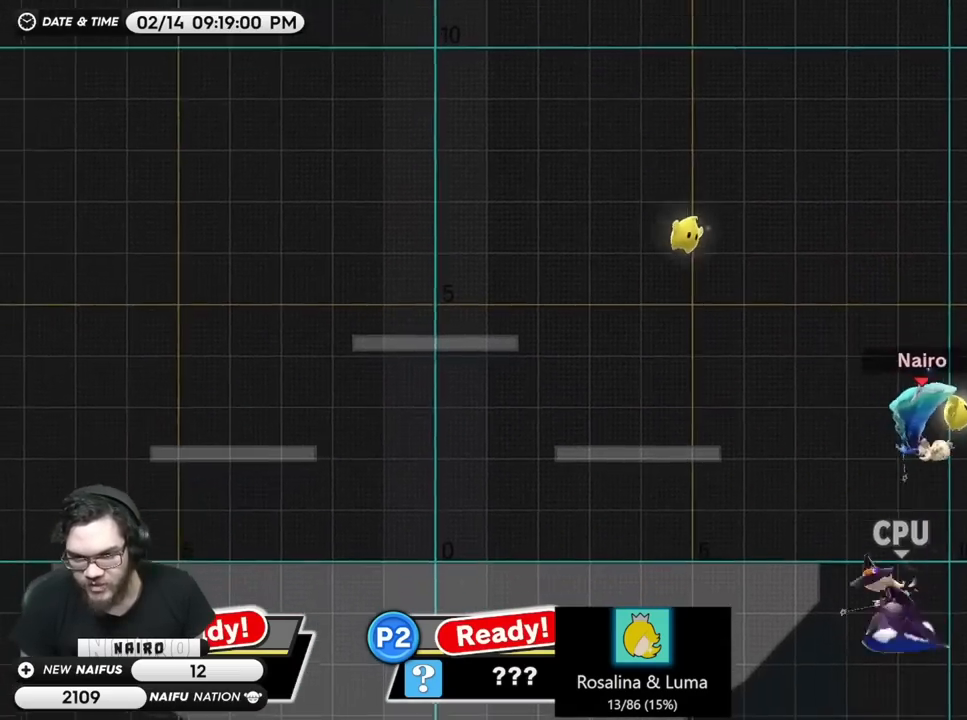
{"buttons": ["Y"], "left_stick": "left", "right_stick": "center", "events": [[33, "left_stick", "left"], [450, "Y", "down"]]}
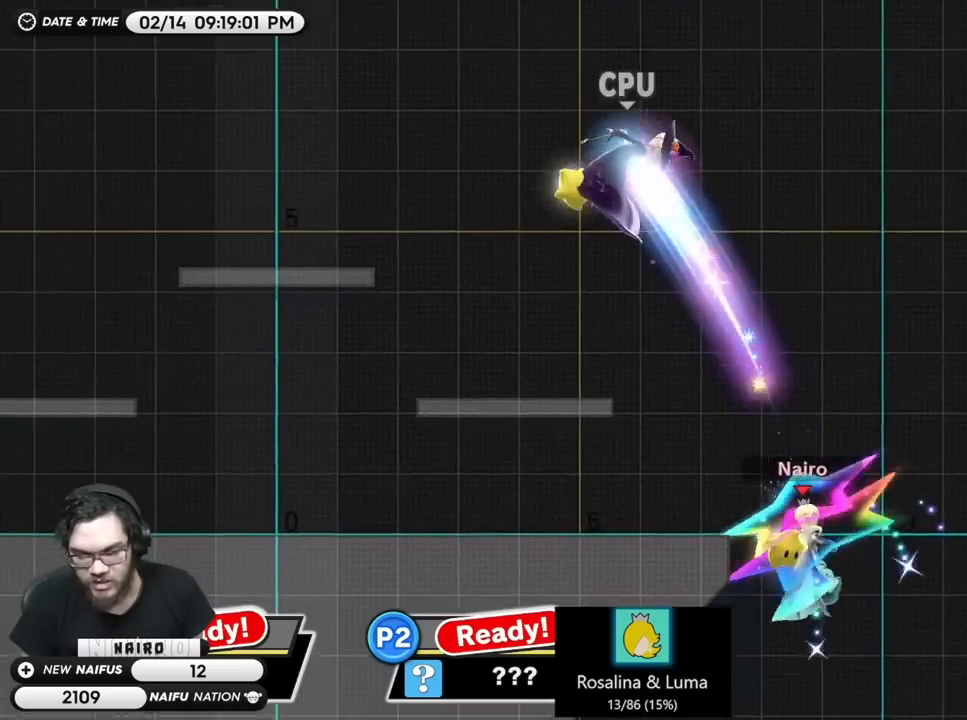
{"buttons": [], "left_stick": "left", "right_stick": "center", "events": [[167, "Y", "up"]]}
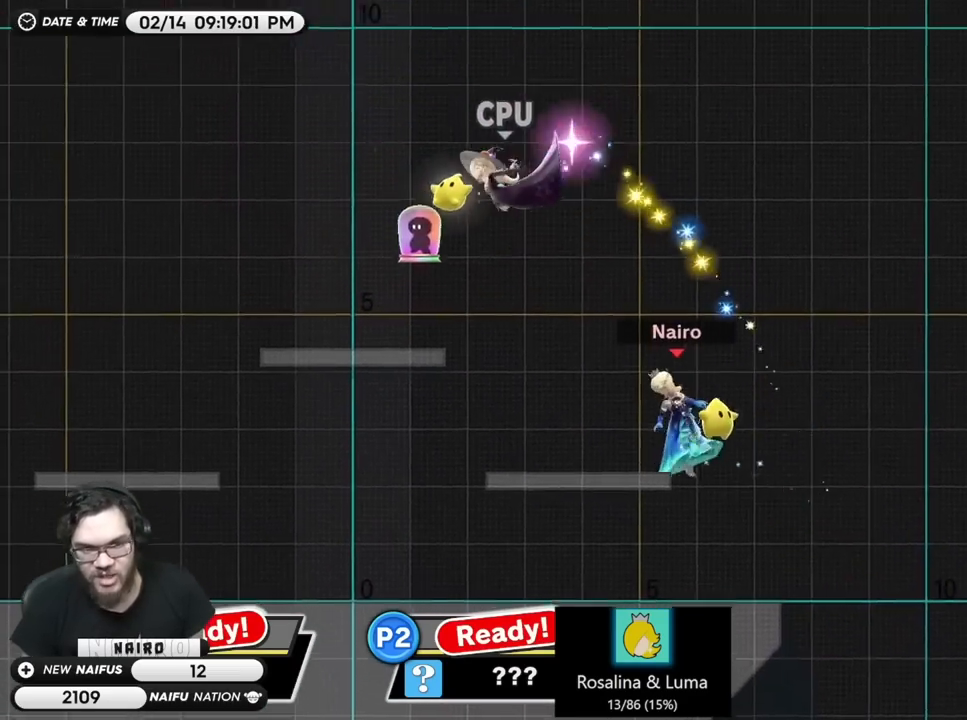
{"buttons": ["Y"], "left_stick": "left", "right_stick": "up", "events": [[33, "left_stick", "down-left"], [183, "left_stick", "center"], [250, "left_stick", "left"], [417, "Y", "down"], [500, "right_stick", "up"]]}
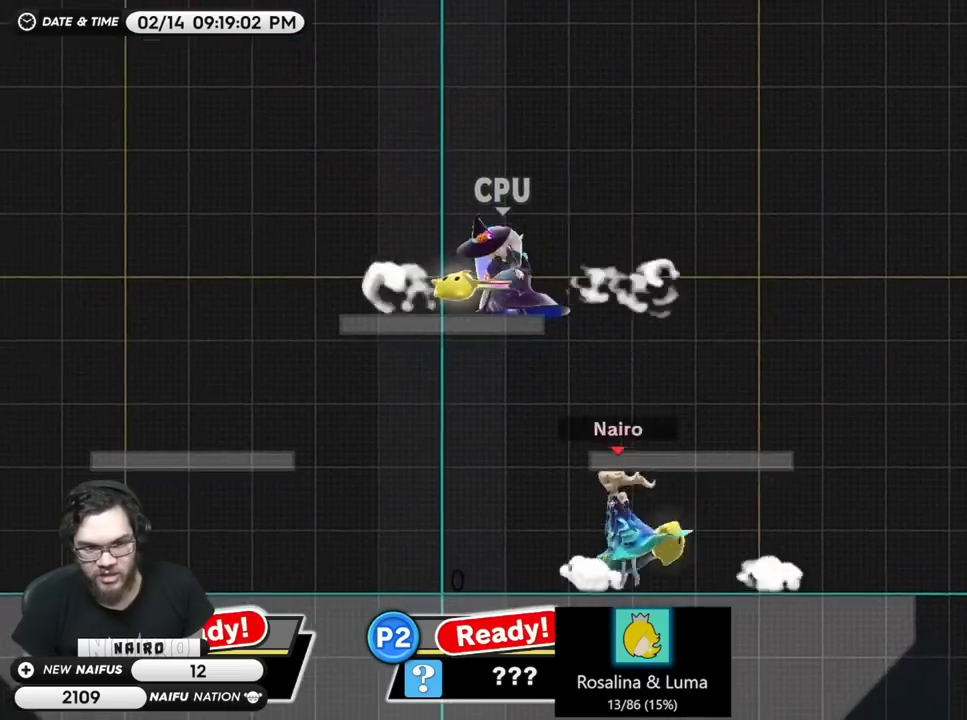
{"buttons": [], "left_stick": "right", "right_stick": "center", "events": [[33, "right_stick", "center"], [133, "Y", "up"], [167, "left_stick", "right"]]}
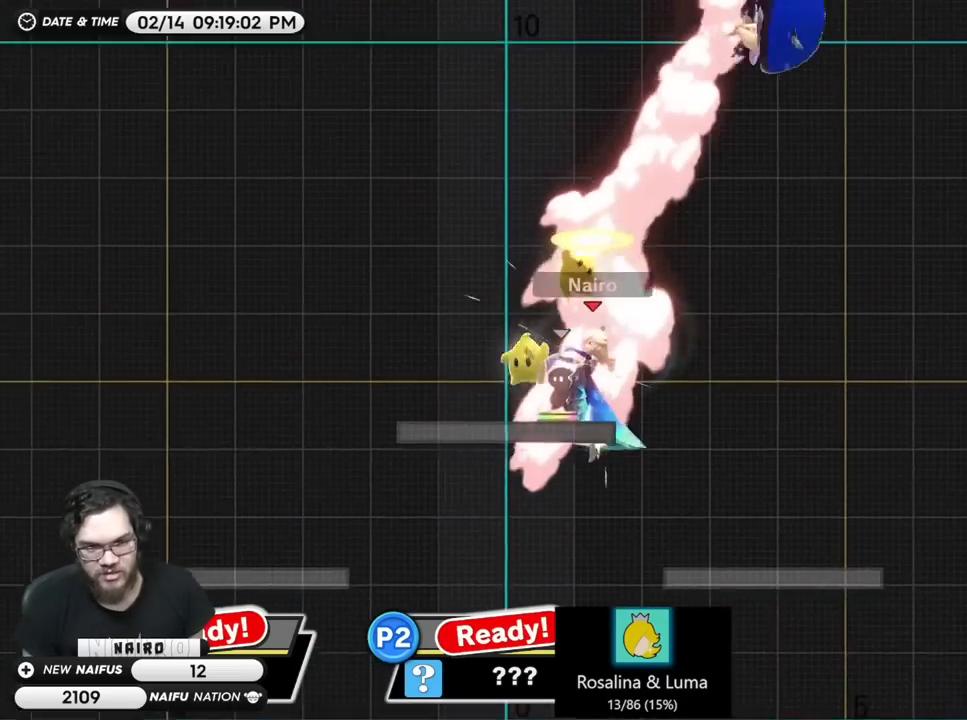
{"buttons": ["Y"], "left_stick": "right", "right_stick": "center", "events": [[317, "Y", "down"]]}
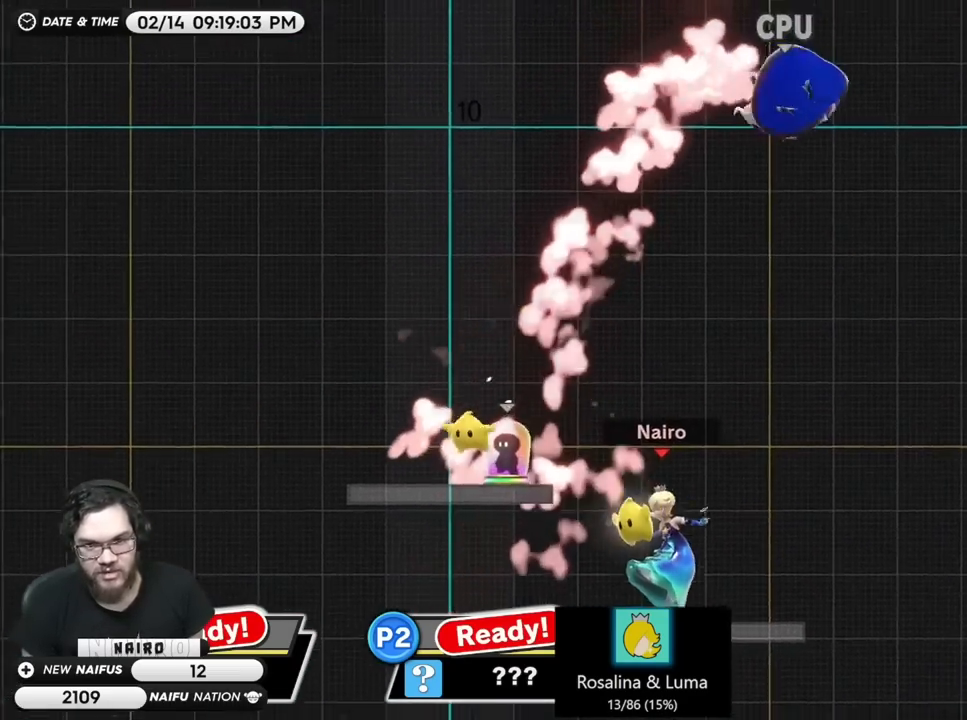
{"buttons": [], "left_stick": "left", "right_stick": "center", "events": [[33, "right_stick", "up"], [67, "Y", "up"], [100, "right_stick", "center"], [250, "left_stick", "center"], [317, "left_stick", "left"]]}
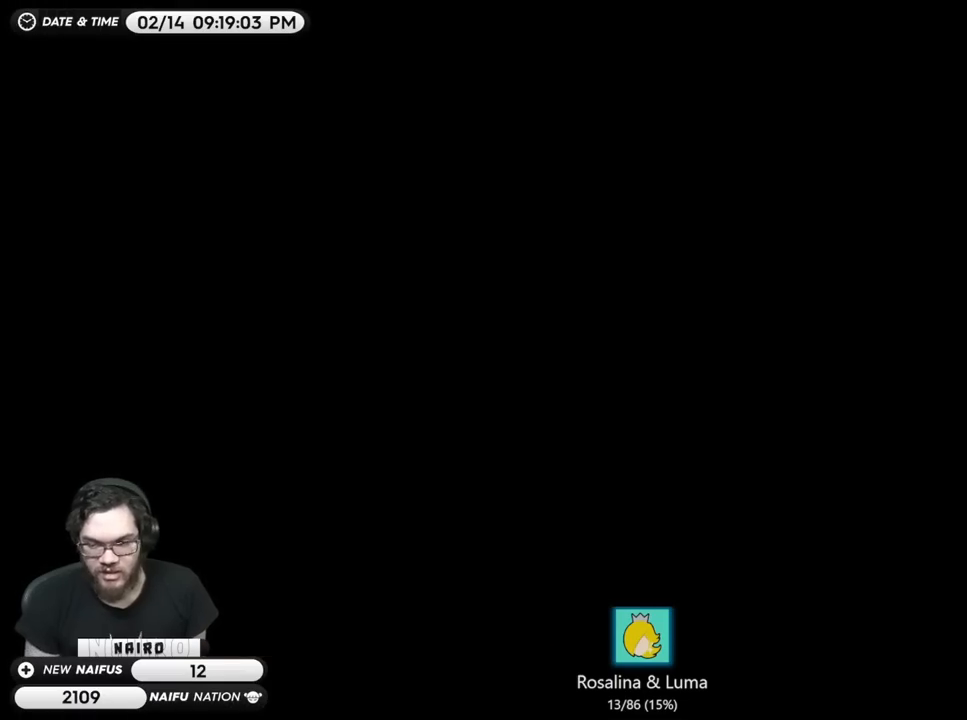
{"buttons": [], "left_stick": "center", "right_stick": "center", "events": [[67, "left_stick", "center"]]}